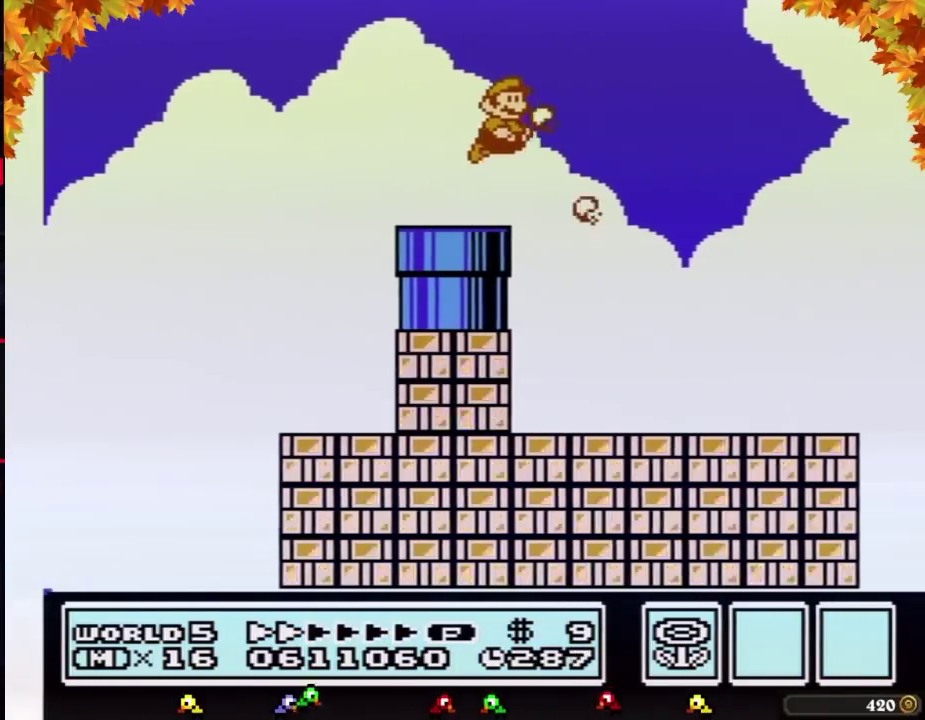
Gameplay with a controller (Nintendo layout); each line is a JSON object with the inputs held at the frame after it. "events" lists button and stick changes between this image and that frame as [ms after this image, input, new state], when the widget could be followed in between. Not read: L3 R3.
{"buttons": ["B", "DPAD_RIGHT"], "events": [[17, "B", "down"]]}
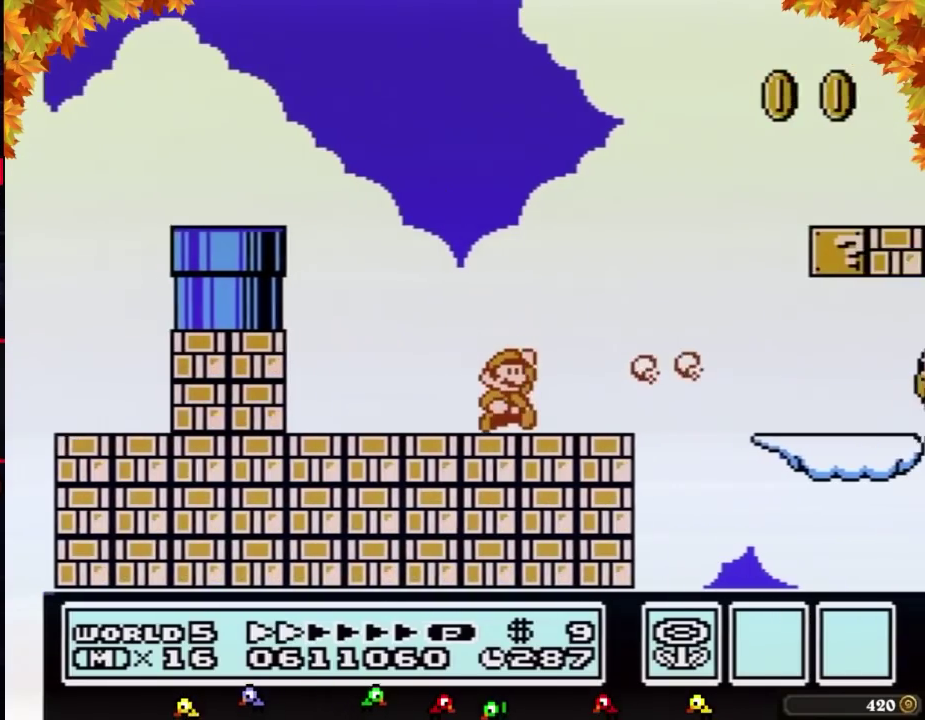
{"buttons": ["B", "DPAD_RIGHT"], "events": [[83, "A", "down"], [183, "A", "up"]]}
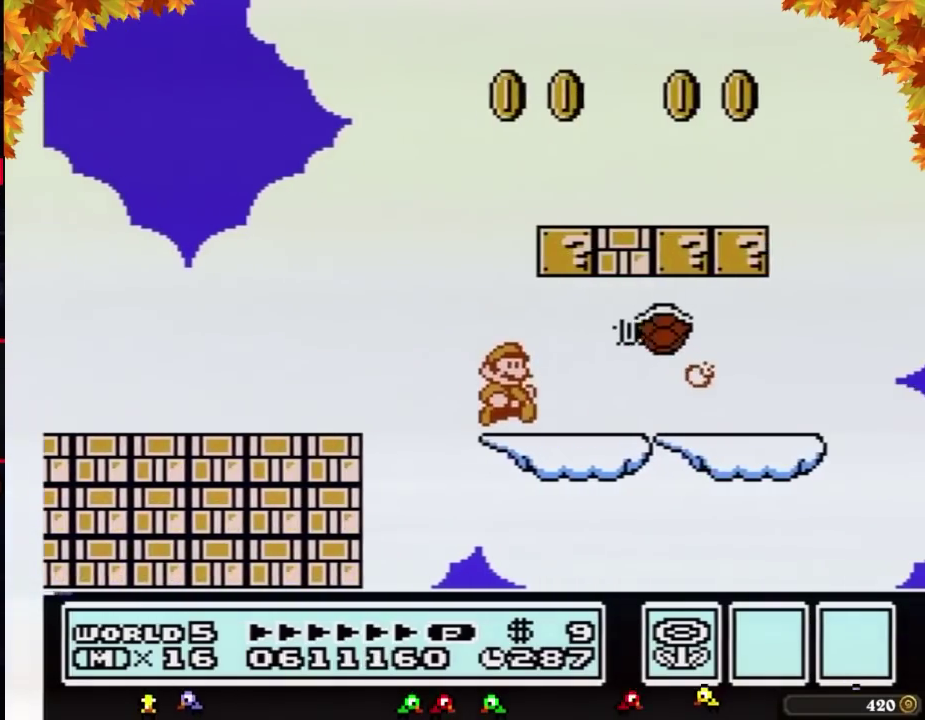
{"buttons": ["B"], "events": [[217, "A", "down"], [300, "A", "up"], [500, "DPAD_RIGHT", "up"]]}
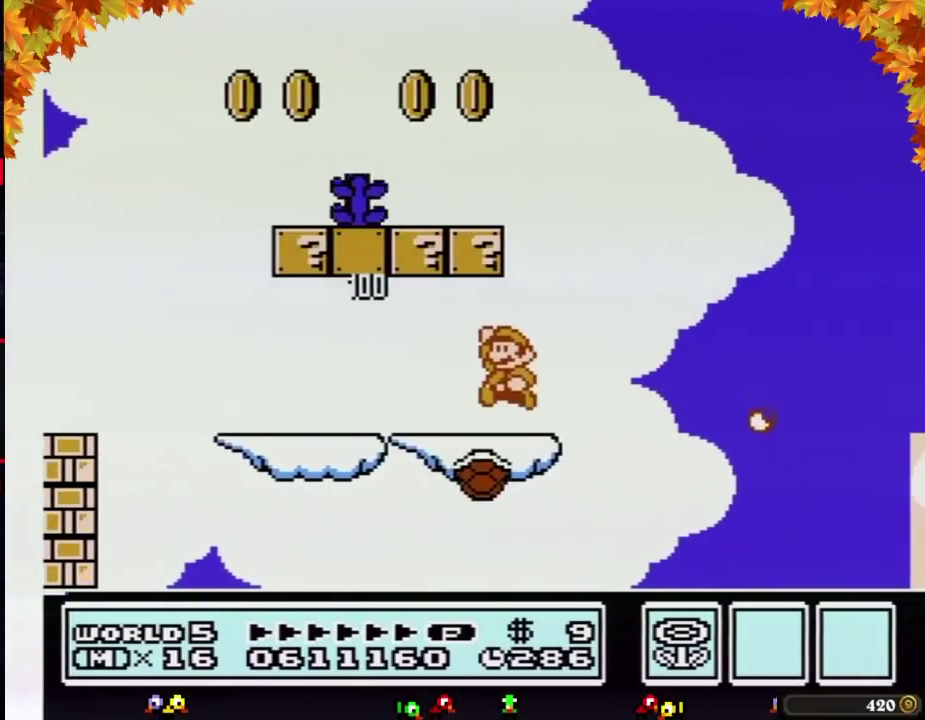
{"buttons": ["B", "DPAD_LEFT"], "events": [[17, "DPAD_LEFT", "down"], [50, "A", "down"], [467, "A", "up"]]}
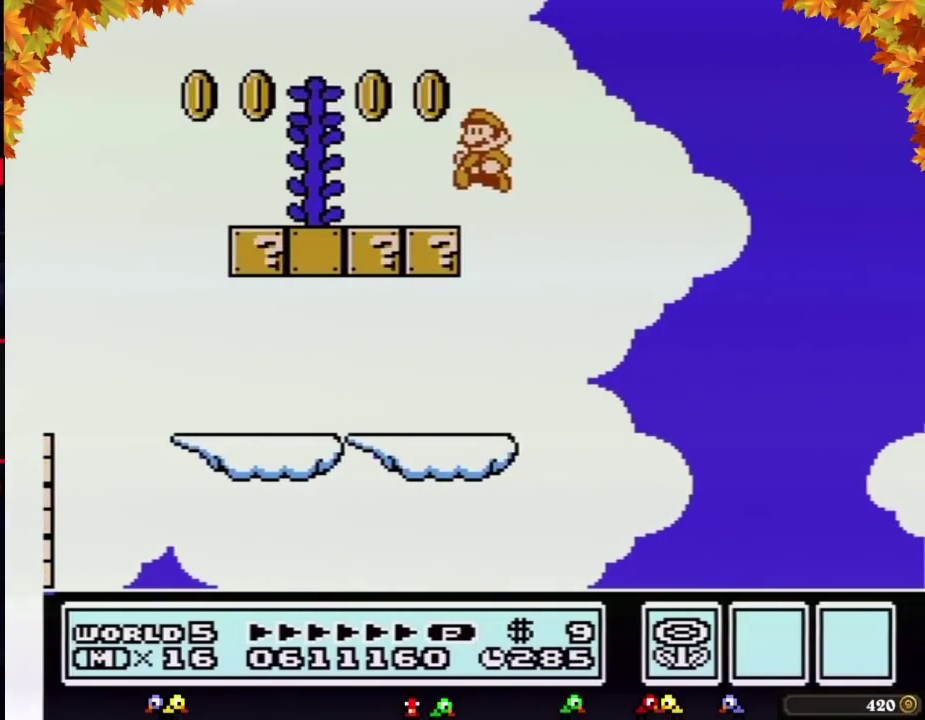
{"buttons": ["A", "B", "DPAD_RIGHT"], "events": [[267, "A", "down"], [367, "DPAD_LEFT", "up"], [433, "DPAD_RIGHT", "down"]]}
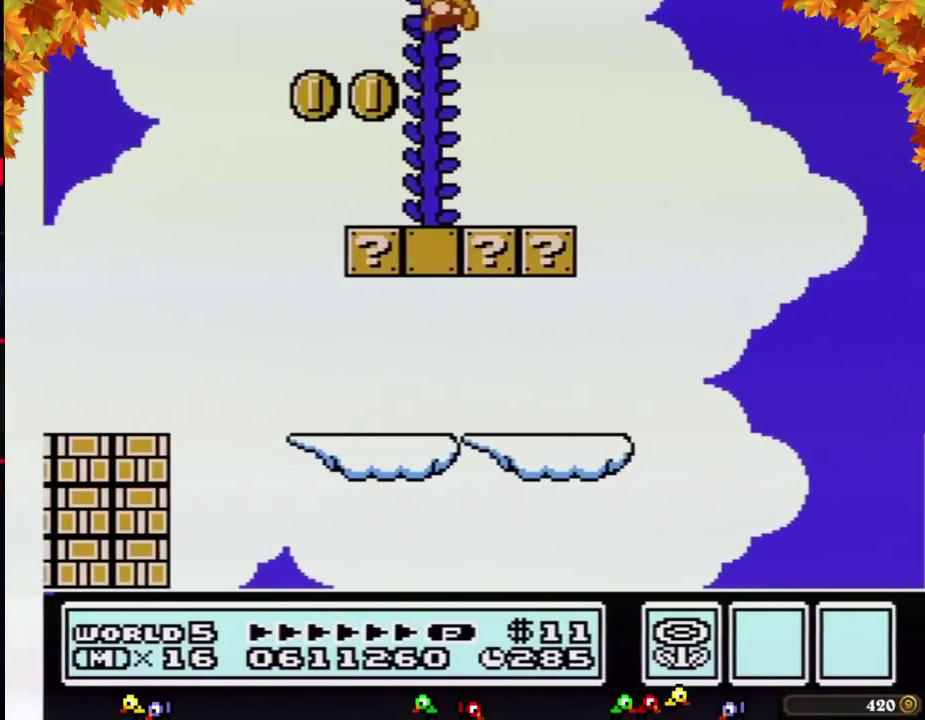
{"buttons": ["B", "DPAD_UP"], "events": [[150, "DPAD_RIGHT", "up"], [183, "DPAD_LEFT", "down"], [250, "DPAD_UP", "down"], [283, "DPAD_LEFT", "up"], [433, "A", "up"]]}
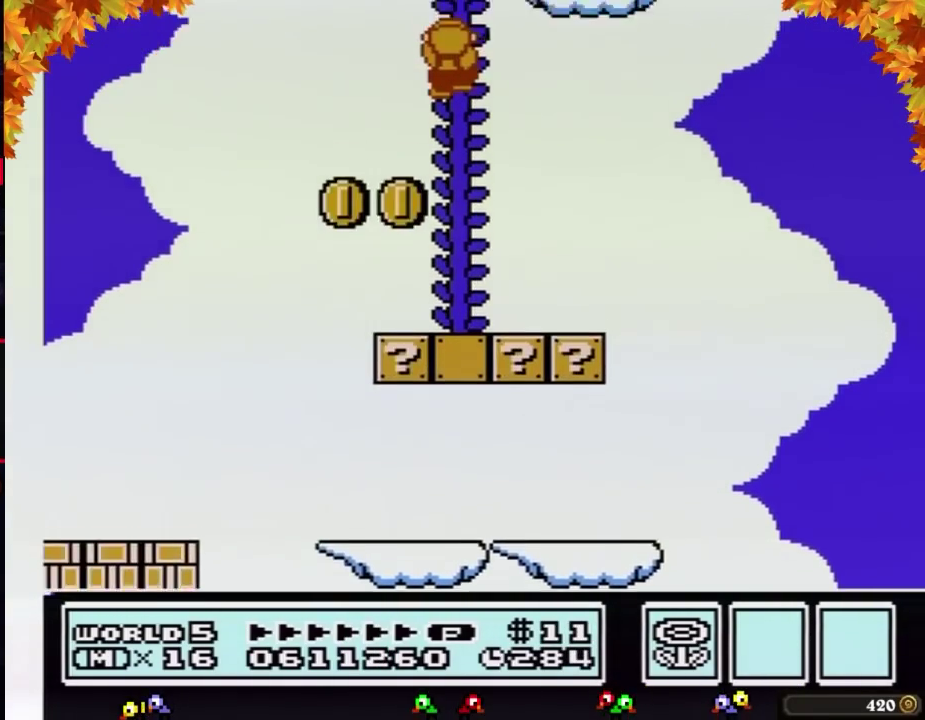
{"buttons": ["B", "DPAD_UP"], "events": []}
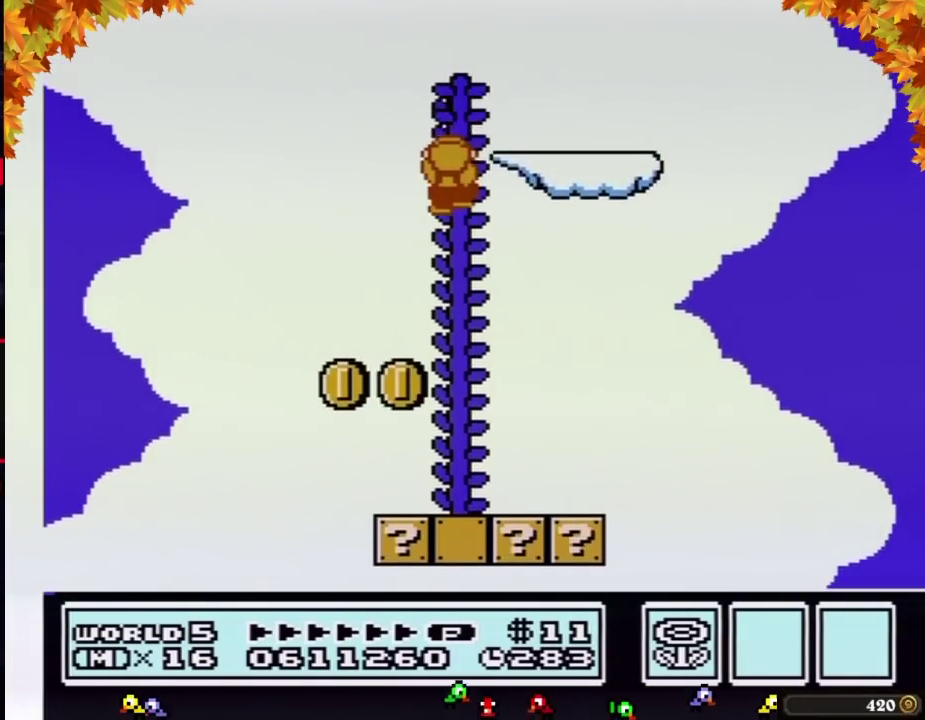
{"buttons": ["B", "DPAD_RIGHT"], "events": [[467, "DPAD_RIGHT", "down"], [500, "DPAD_UP", "up"]]}
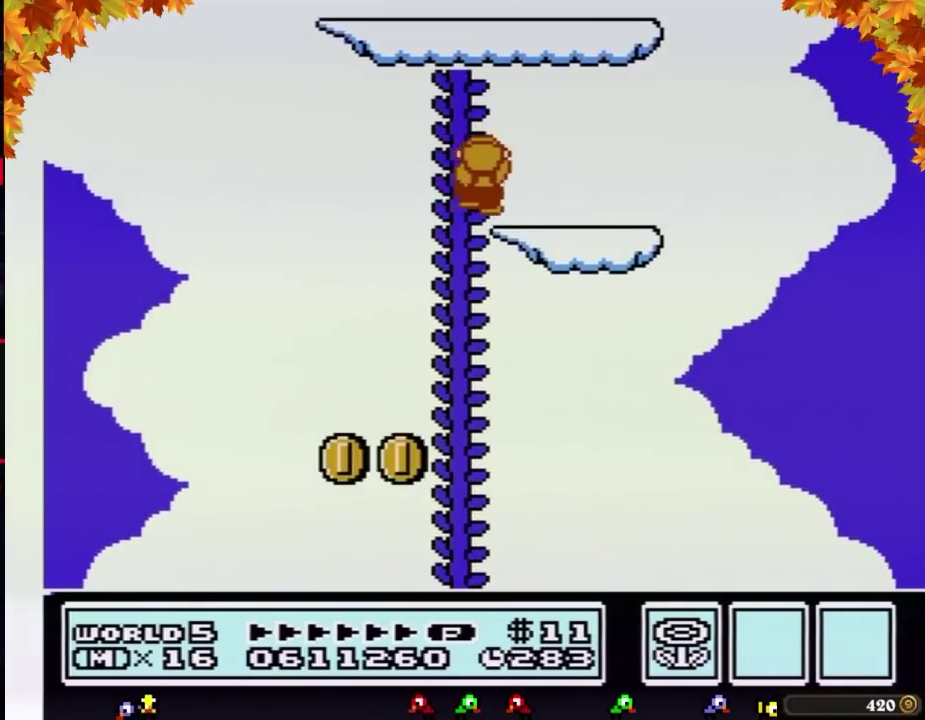
{"buttons": ["A", "B", "DPAD_LEFT"], "events": [[217, "DPAD_LEFT", "down"], [217, "DPAD_RIGHT", "up"], [250, "A", "down"]]}
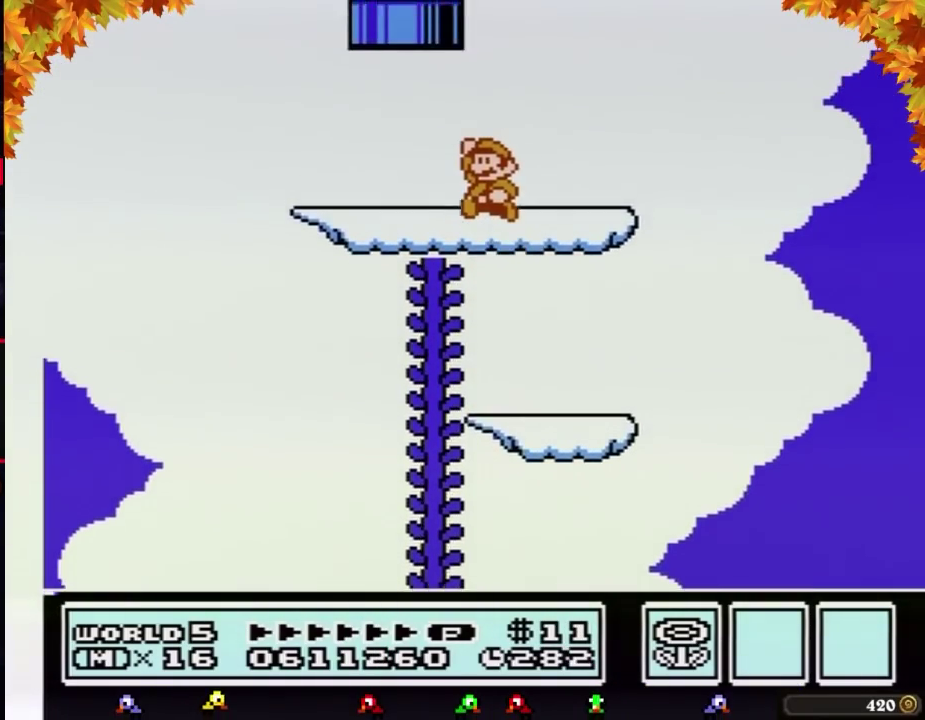
{"buttons": ["A", "B", "DPAD_UP"], "events": [[83, "A", "up"], [300, "A", "down"], [300, "DPAD_LEFT", "up"], [300, "DPAD_RIGHT", "down"], [333, "DPAD_UP", "down"], [500, "DPAD_RIGHT", "up"]]}
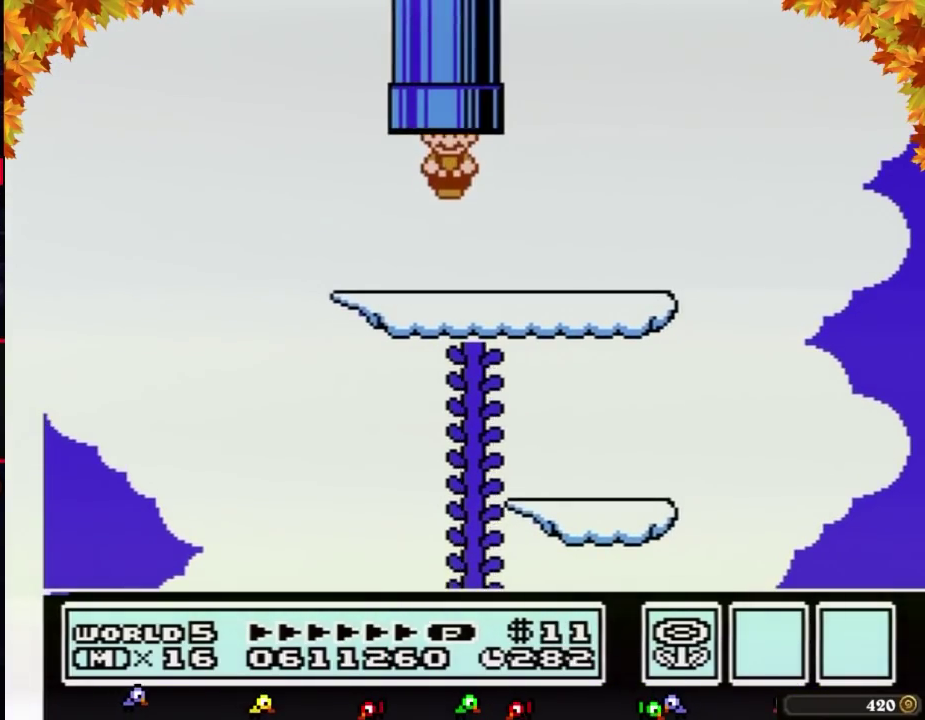
{"buttons": [], "events": [[50, "DPAD_UP", "up"], [150, "A", "up"], [150, "B", "up"]]}
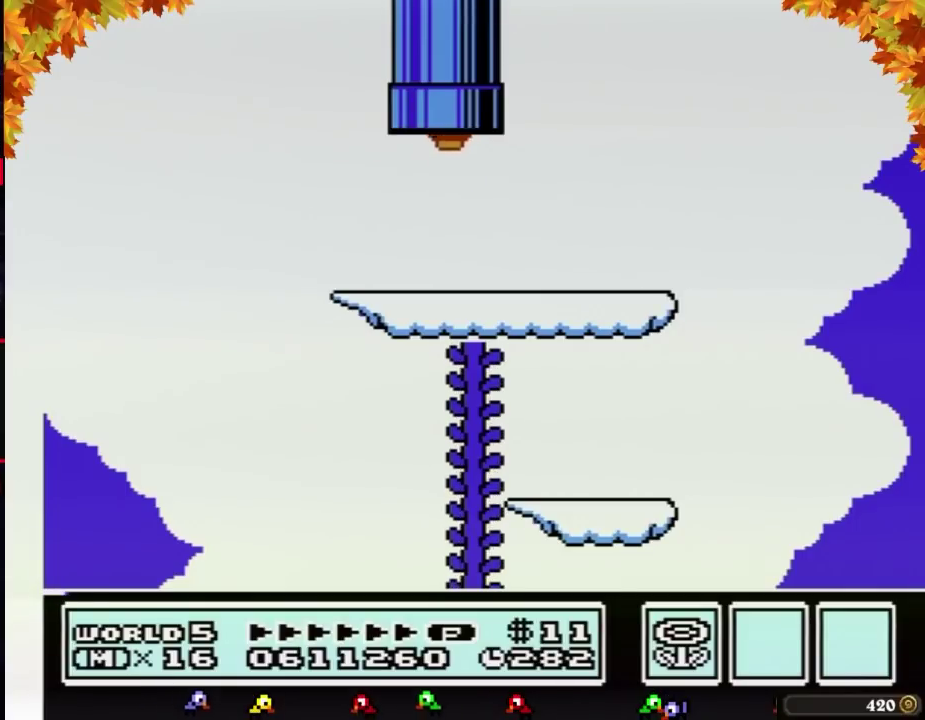
{"buttons": [], "events": []}
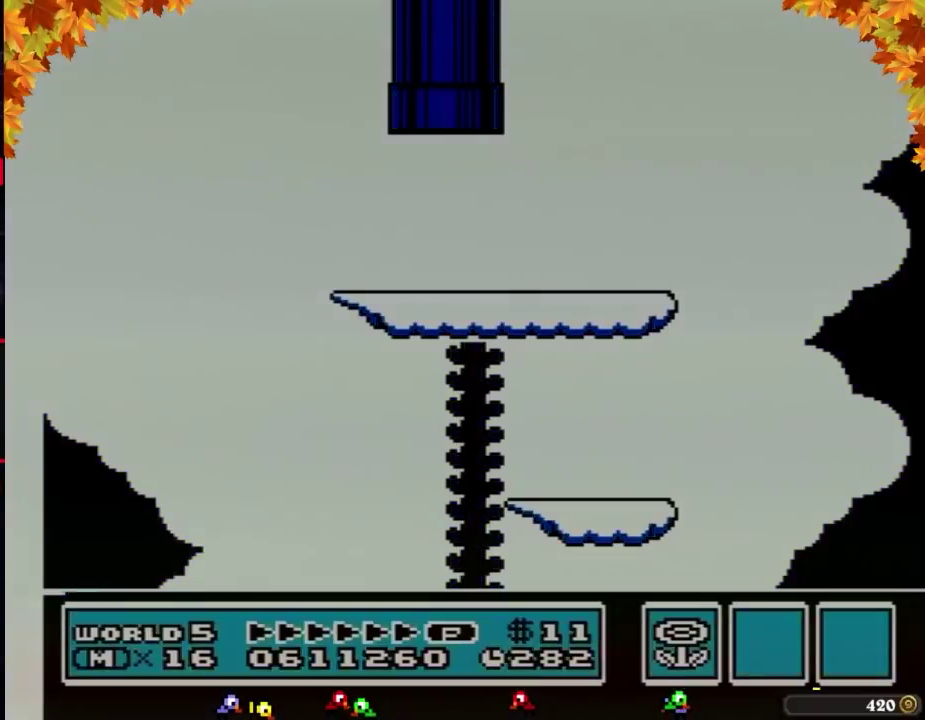
{"buttons": [], "events": []}
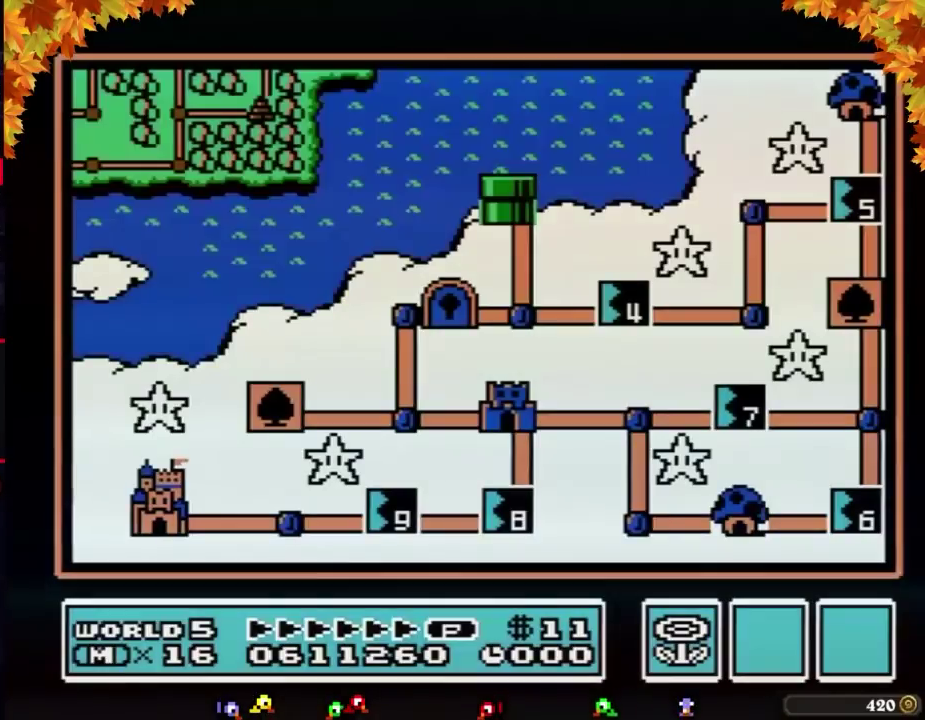
{"buttons": [], "events": [[250, "B", "down"], [500, "B", "up"]]}
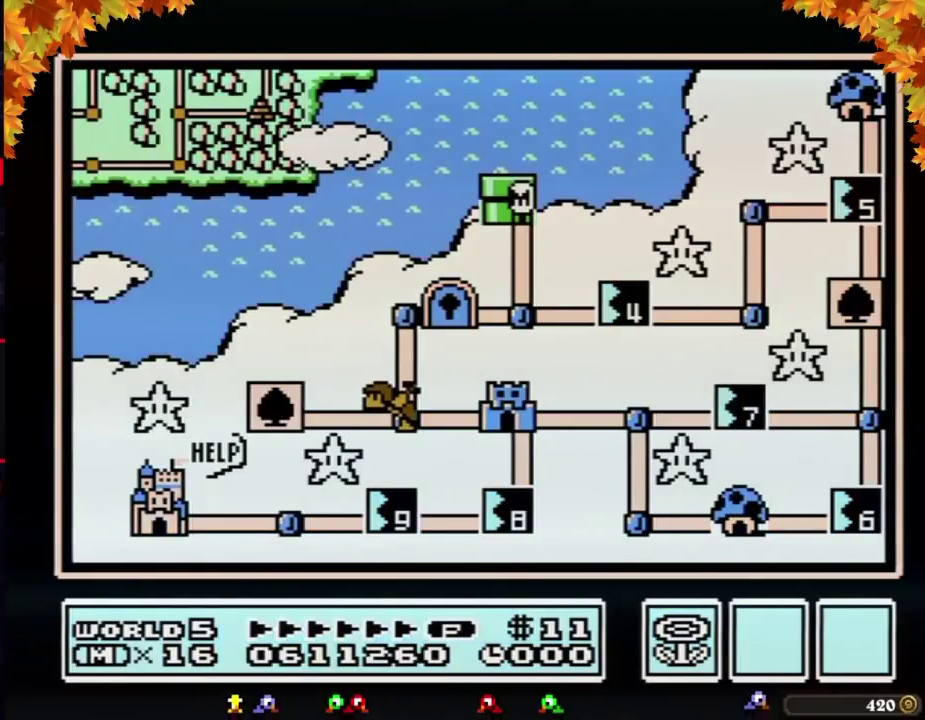
{"buttons": ["DPAD_DOWN"], "events": [[17, "DPAD_DOWN", "down"]]}
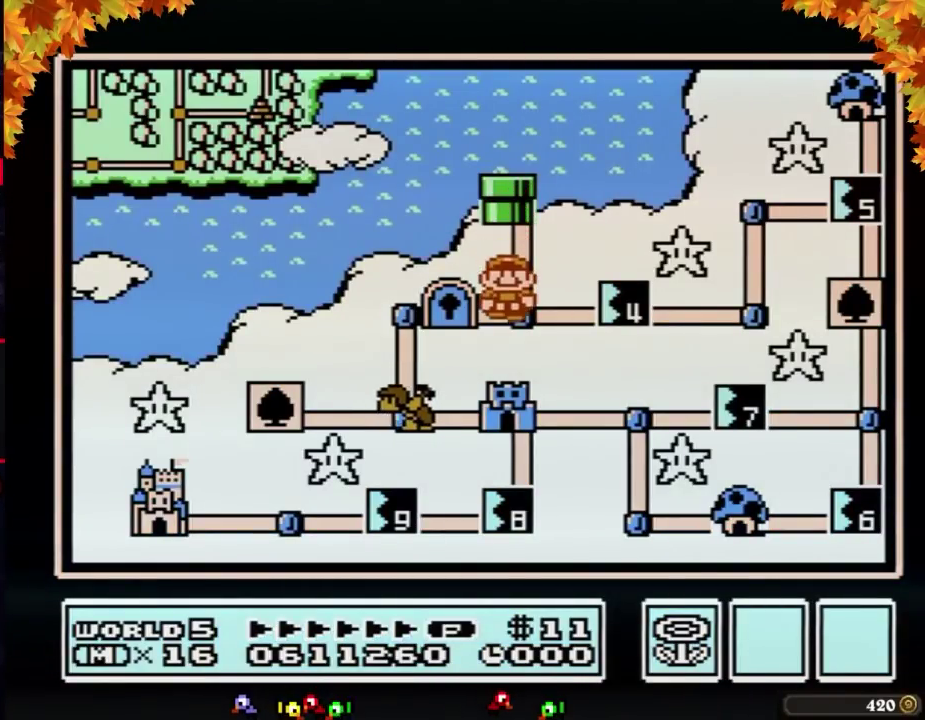
{"buttons": ["DPAD_RIGHT"], "events": [[67, "DPAD_DOWN", "up"], [183, "DPAD_RIGHT", "down"]]}
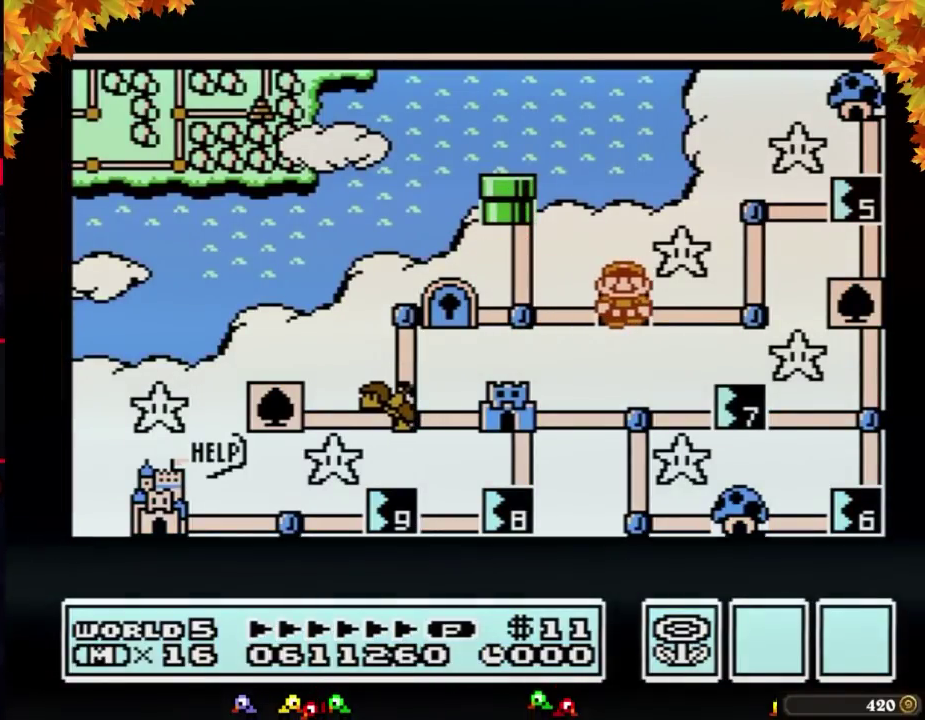
{"buttons": ["DPAD_RIGHT"], "events": []}
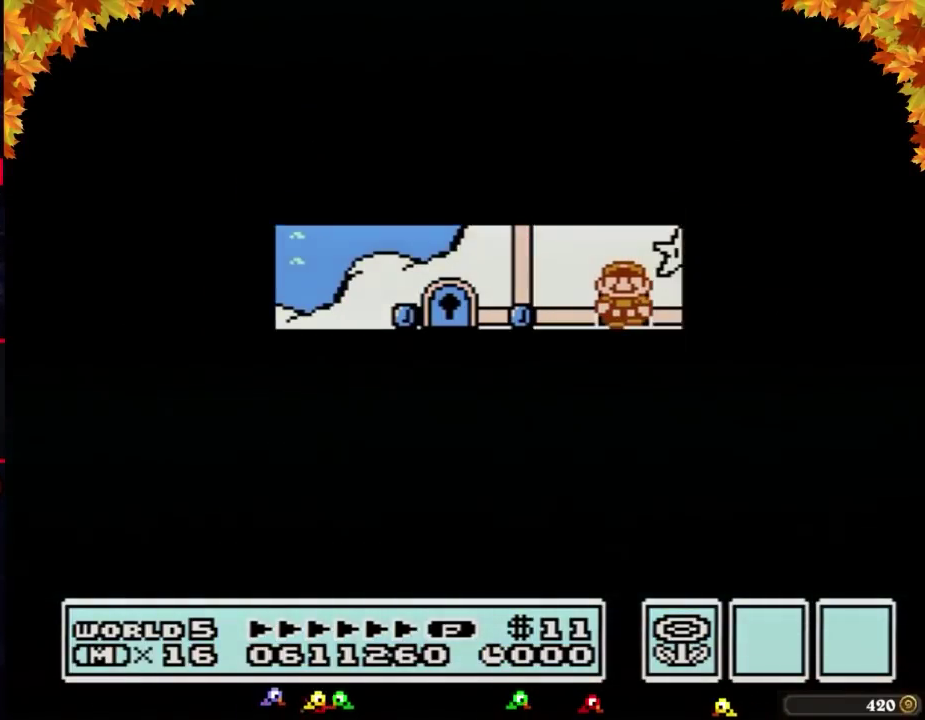
{"buttons": ["DPAD_RIGHT"], "events": []}
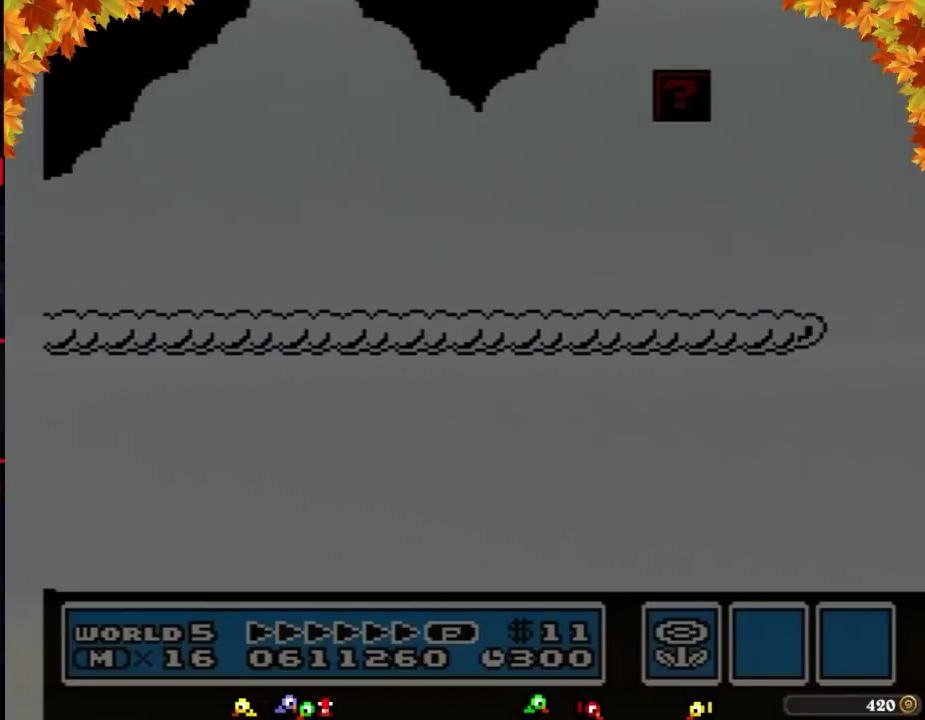
{"buttons": ["B", "DPAD_RIGHT"], "events": [[17, "DPAD_RIGHT", "up"], [83, "B", "down"], [83, "DPAD_RIGHT", "down"]]}
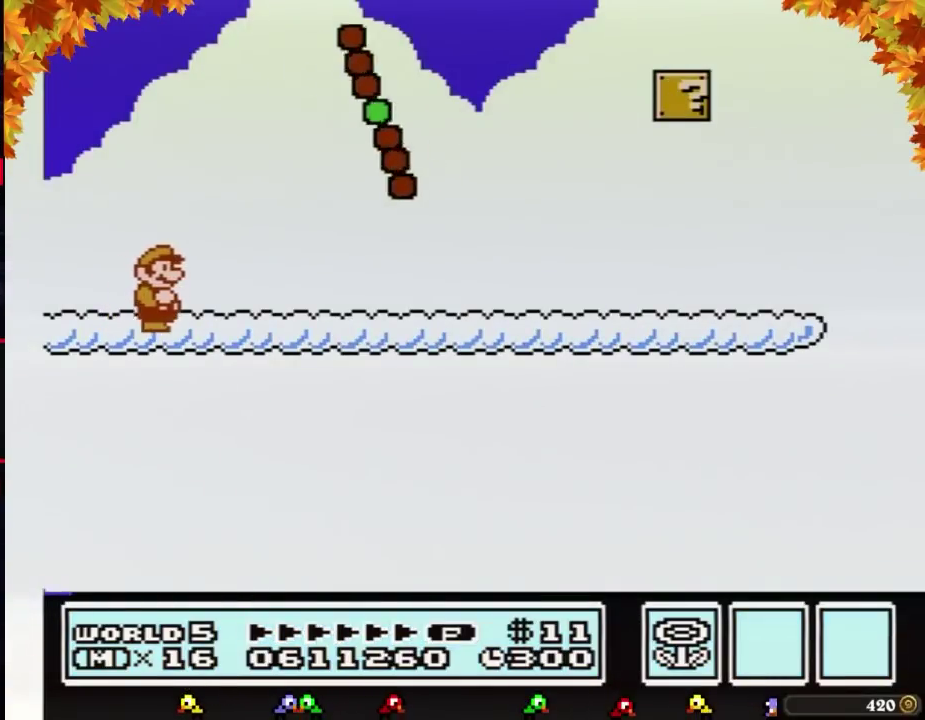
{"buttons": ["B", "DPAD_RIGHT"], "events": []}
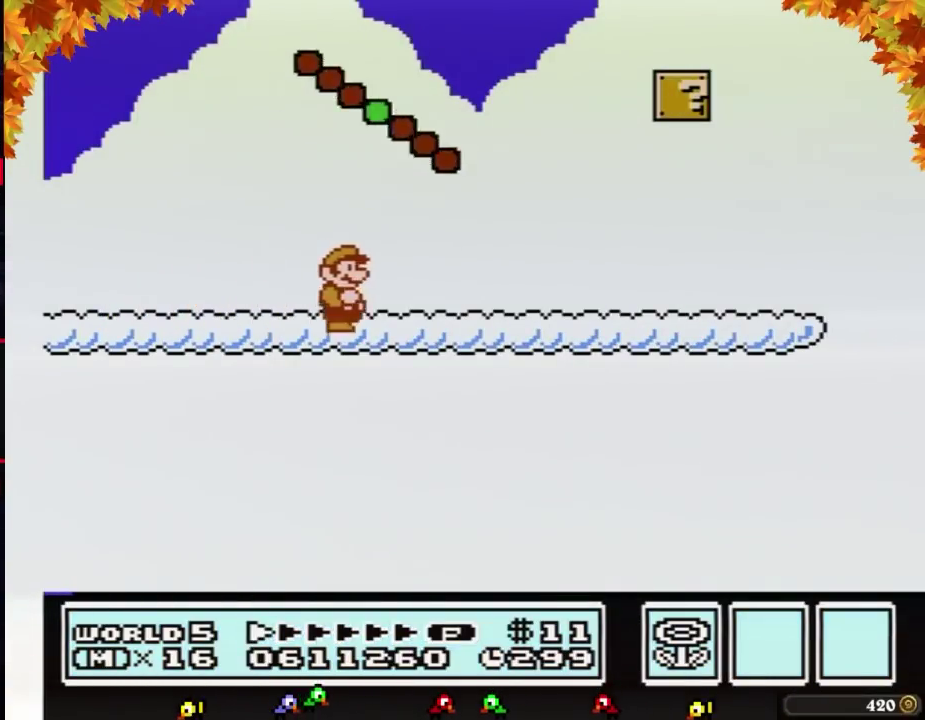
{"buttons": ["B", "DPAD_RIGHT"], "events": []}
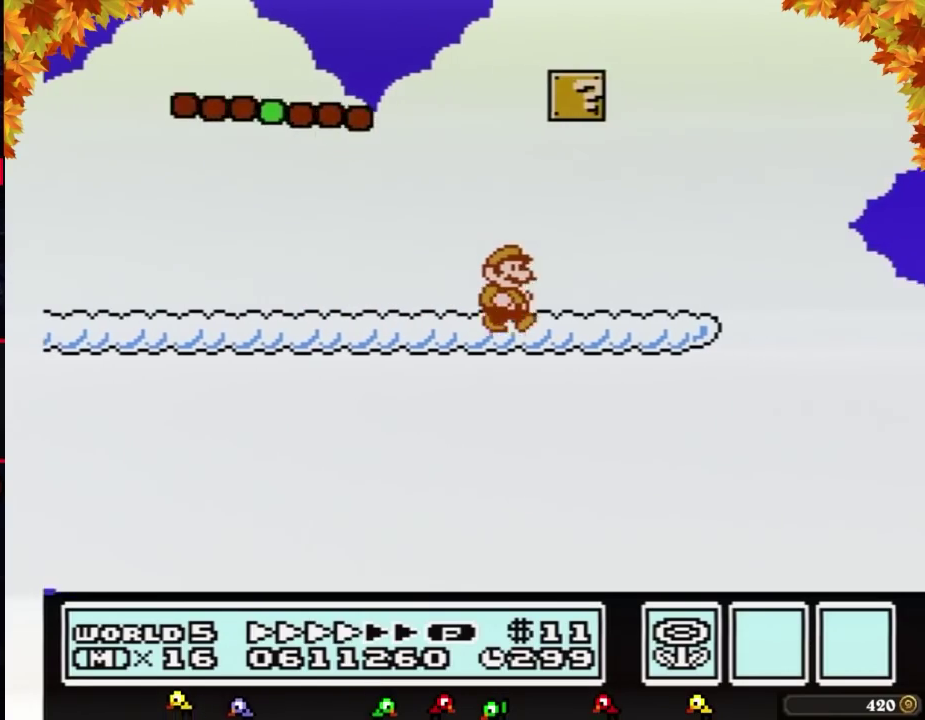
{"buttons": ["A", "B", "DPAD_RIGHT"], "events": [[467, "A", "down"]]}
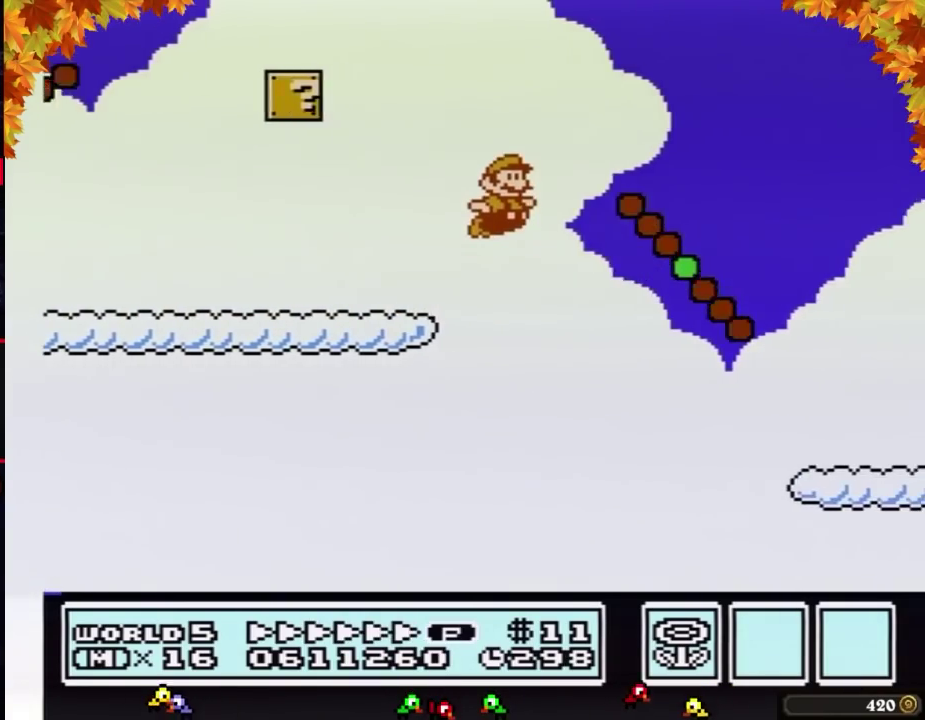
{"buttons": ["B"], "events": [[117, "A", "up"], [367, "DPAD_LEFT", "down"], [367, "DPAD_RIGHT", "up"], [500, "DPAD_LEFT", "up"]]}
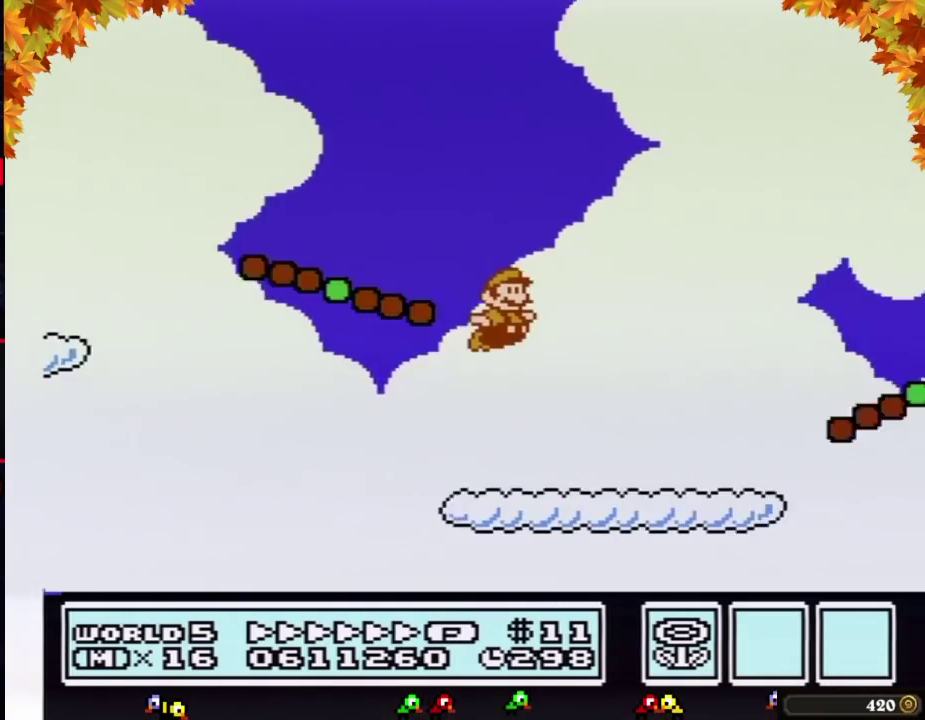
{"buttons": ["A", "B", "DPAD_RIGHT"], "events": [[17, "DPAD_RIGHT", "down"], [333, "A", "down"]]}